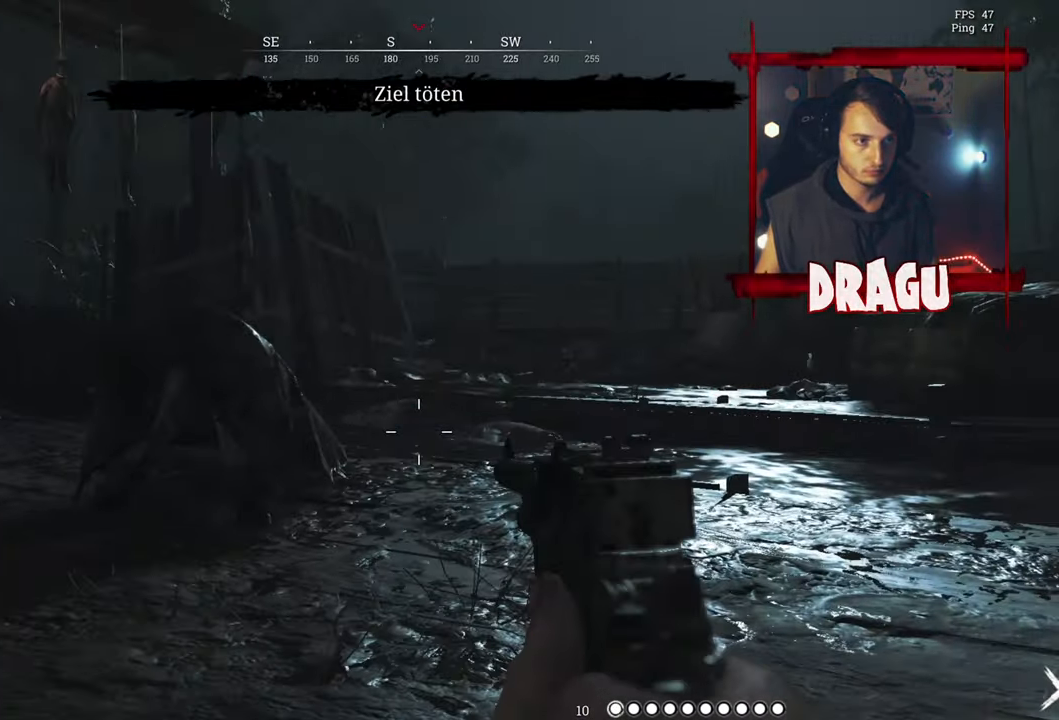
Gameplay with keyboard and mouse; each line is a JSON object with the keys and mouse buttons held at the frame after it. "events" lists presses ("down") and releases ("up") of "1", "2", "3", "4", "5", "a", "c", "ctrl", "d", "e", "f", "q", "r", "s", "shift", "space", "tab", "v", "w", "x", "y", "mouse_left", "mouse_wheel", "mouse_right", "mouse_mb4" and "mouse_mb5" between this image and that frame as [ms after this image, input, new state], when the widget could be followed in between. "mouse_left", "mouse_wheel", "mouse_right", "mouse_mb4", "mouse_mb5" = the "left", "wheel", "right", "mb4", "mb5" buttons of the "mouse" list. No other keys are recorded. "wheel" means that the mouse wheel is clicked or scrolled. Mouse movement is not recorded.
{"keys": ["w"], "mouse": [], "events": [[484, "d", "up"]]}
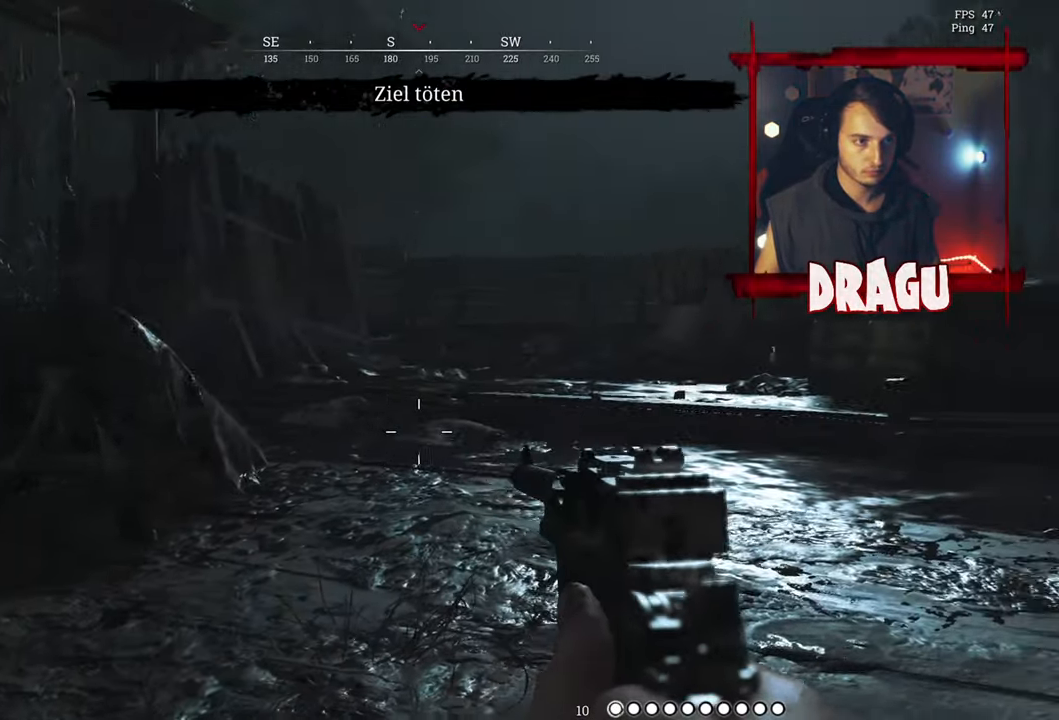
{"keys": ["a", "w"], "mouse": [], "events": [[17, "a", "down"]]}
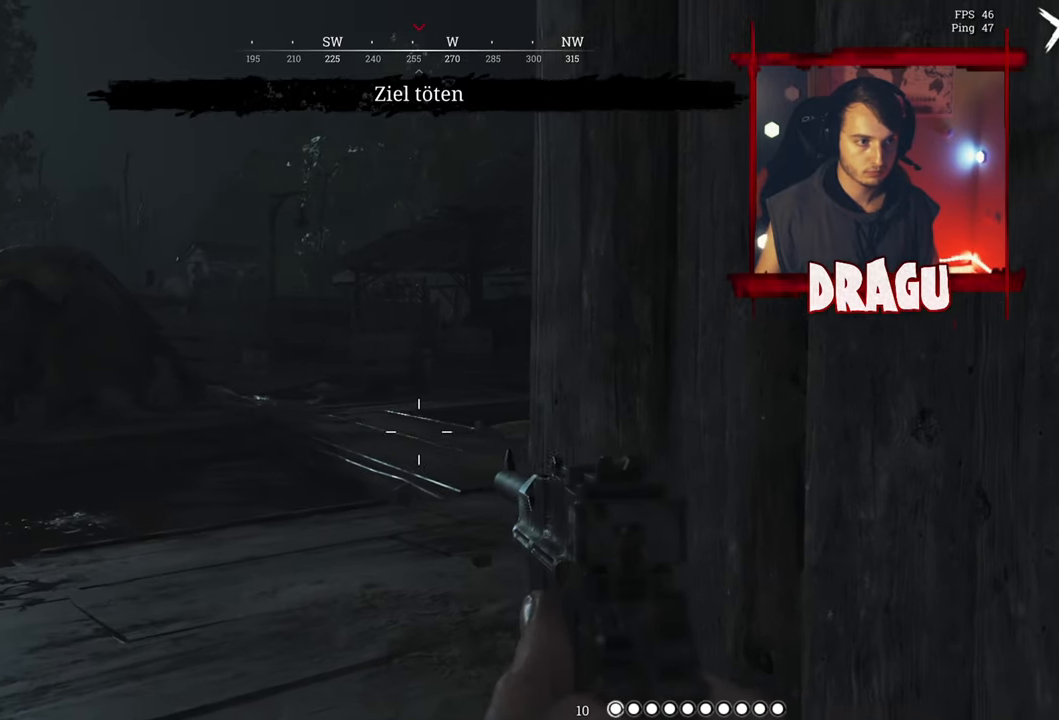
{"keys": ["d", "w"], "mouse": [], "events": [[267, "a", "up"], [333, "d", "down"]]}
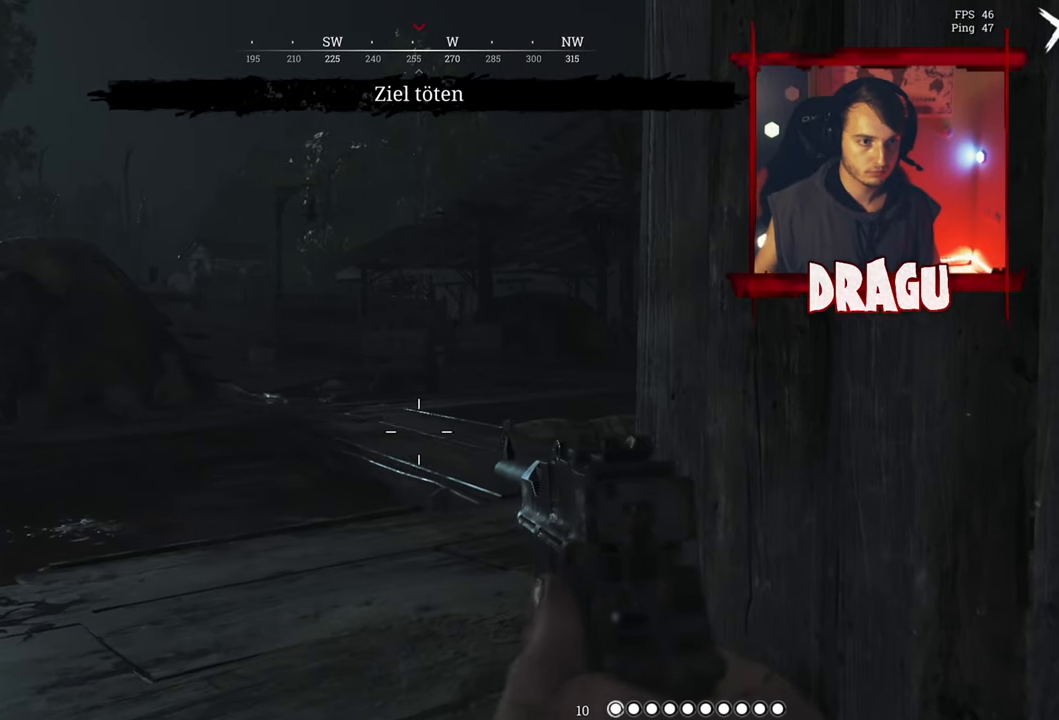
{"keys": ["d", "s"], "mouse": [], "events": [[117, "w", "up"], [334, "s", "down"]]}
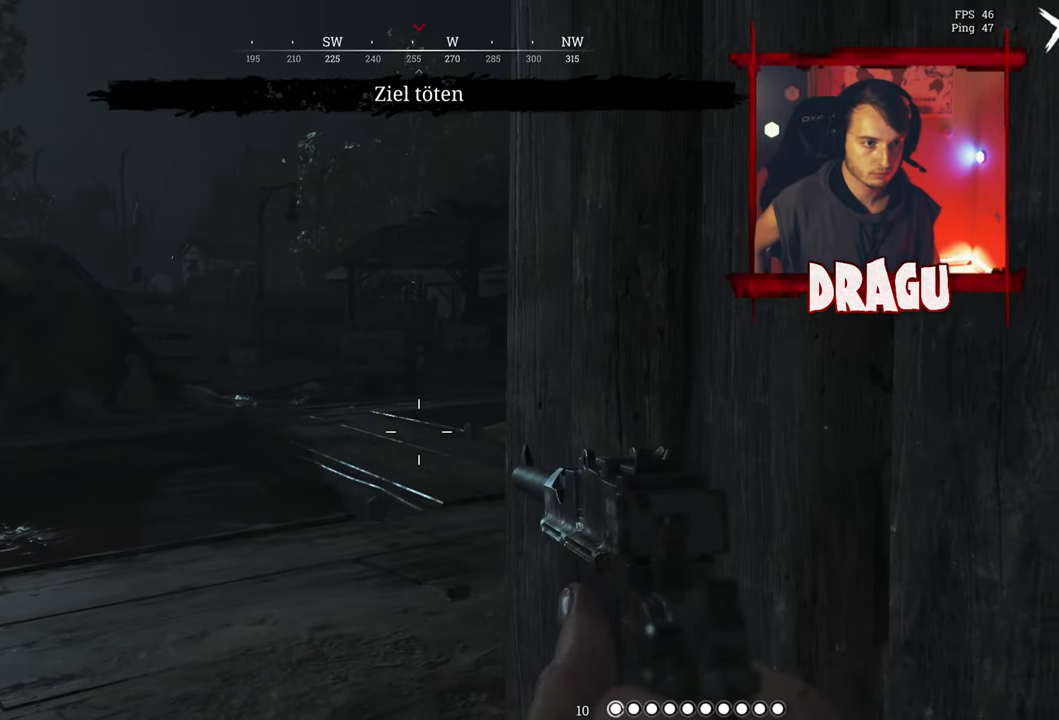
{"keys": ["s"], "mouse": [], "events": [[217, "d", "up"]]}
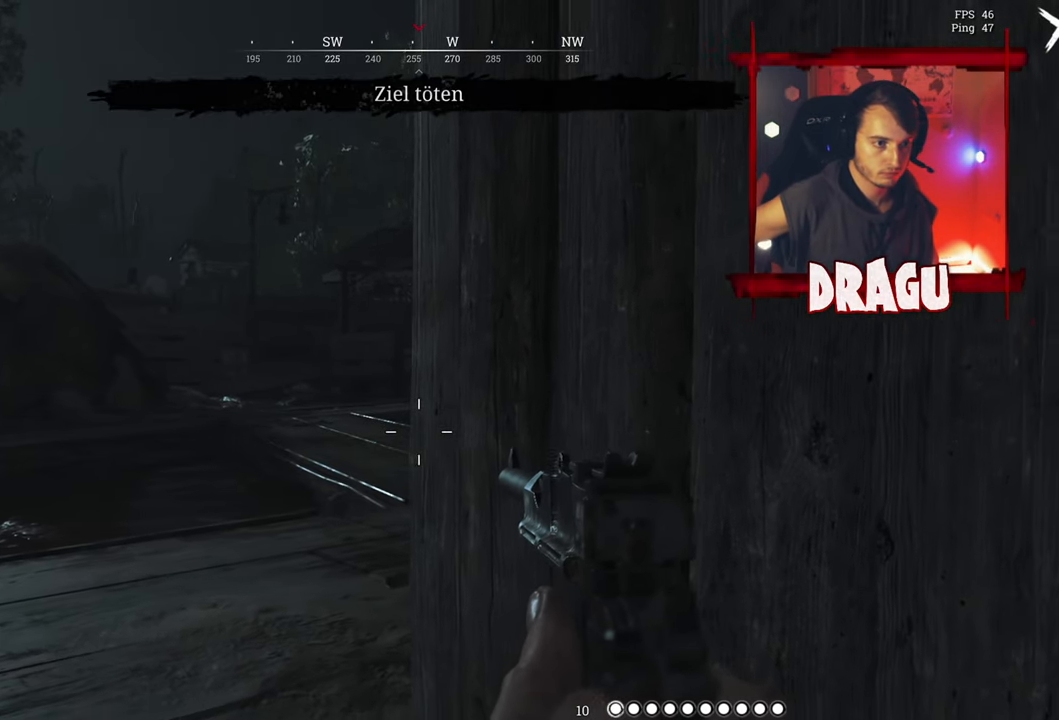
{"keys": ["a", "s"], "mouse": [], "events": [[334, "a", "down"]]}
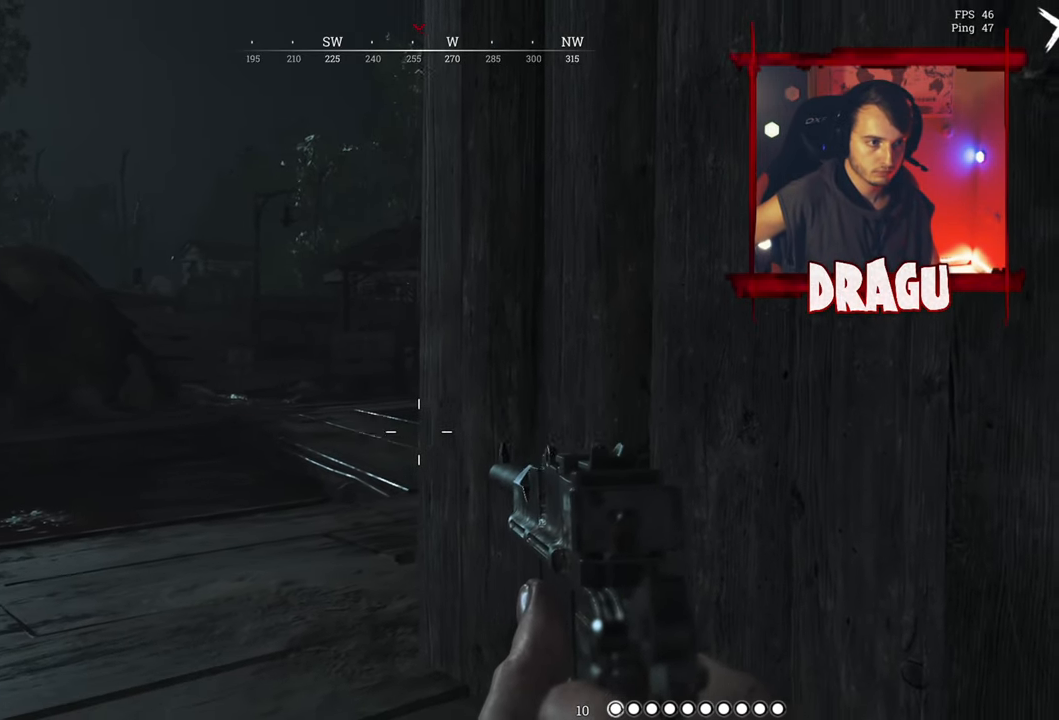
{"keys": ["a", "s"], "mouse": [], "events": []}
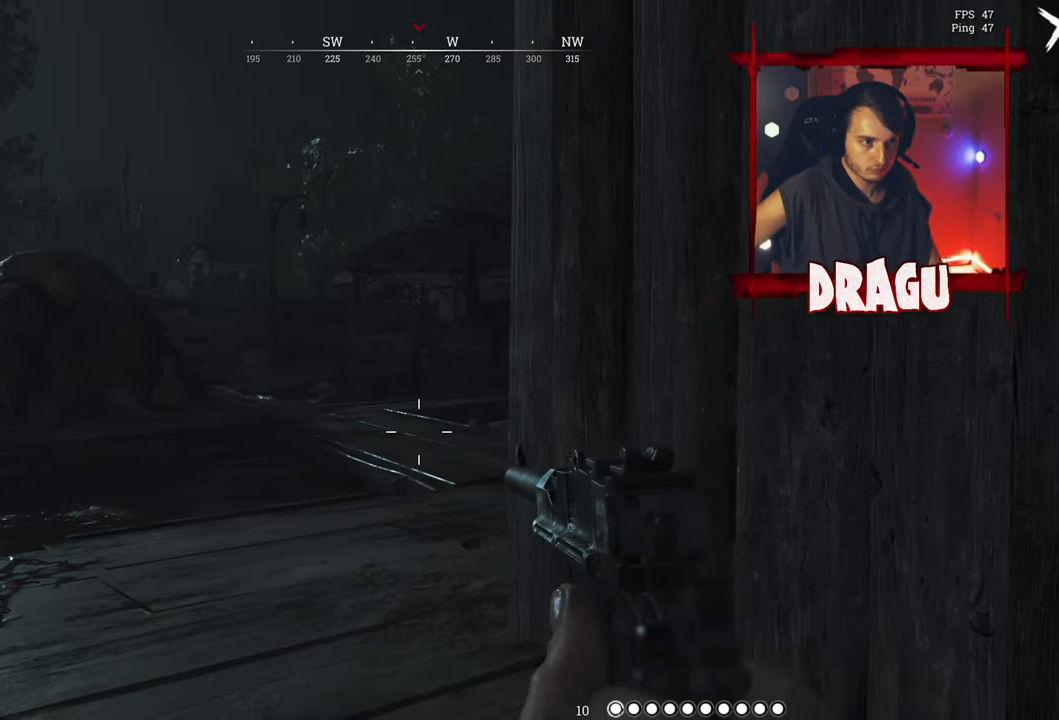
{"keys": ["a"], "mouse": [], "events": [[234, "s", "up"]]}
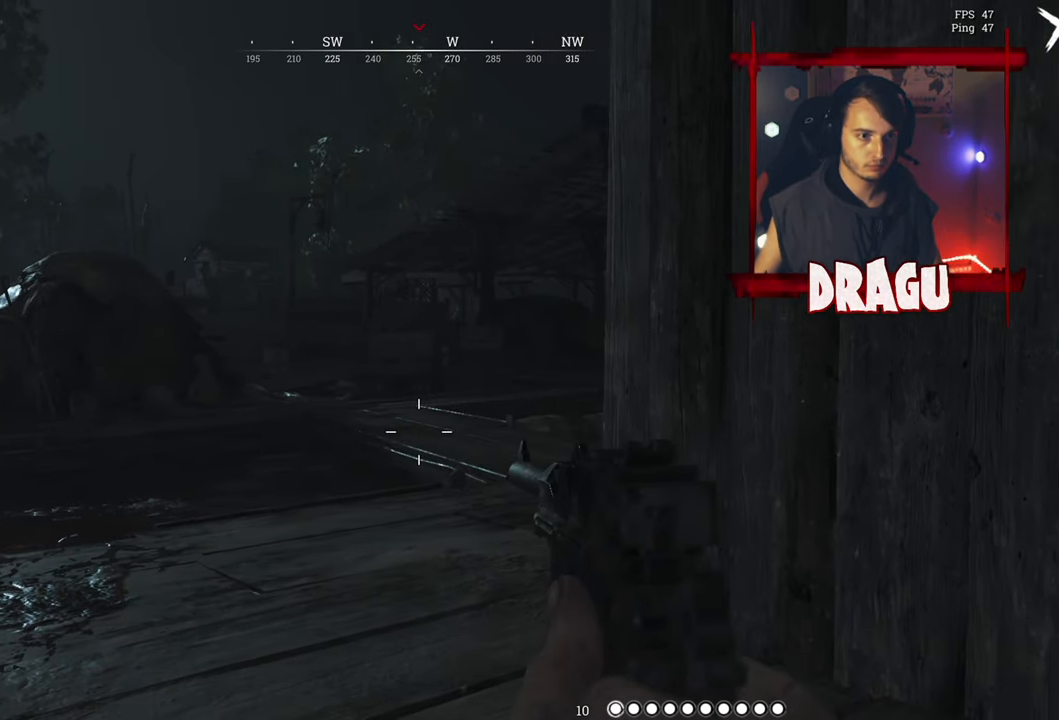
{"keys": ["a", "w"], "mouse": [], "events": [[16, "a", "up"], [50, "w", "down"], [483, "a", "down"]]}
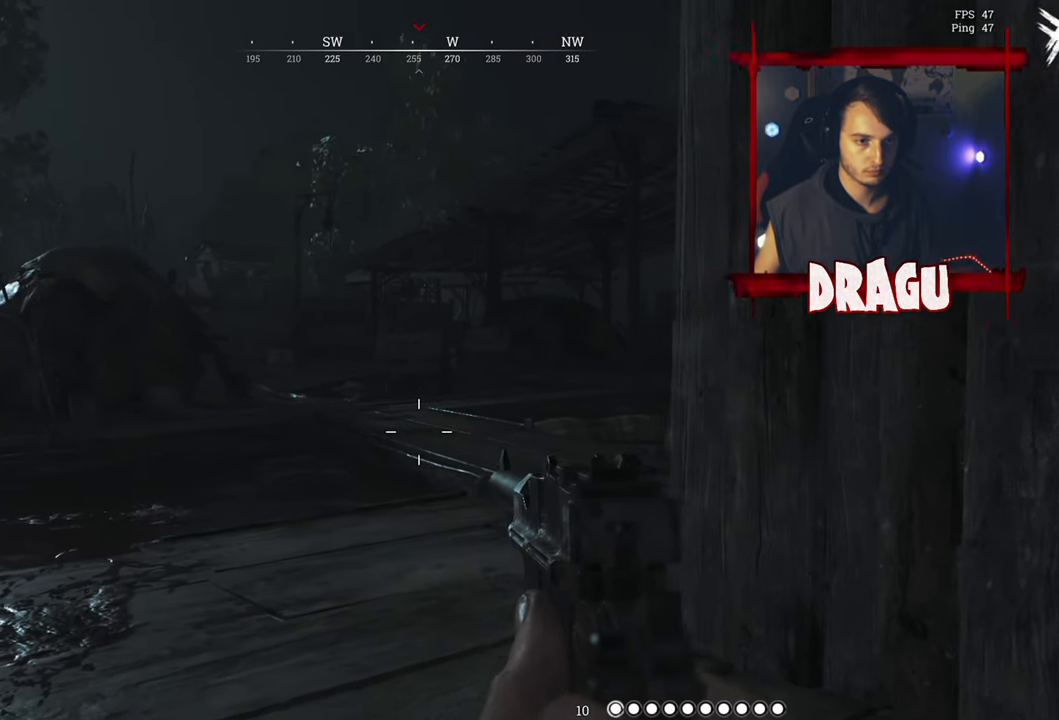
{"keys": ["a", "w"], "mouse": [], "events": []}
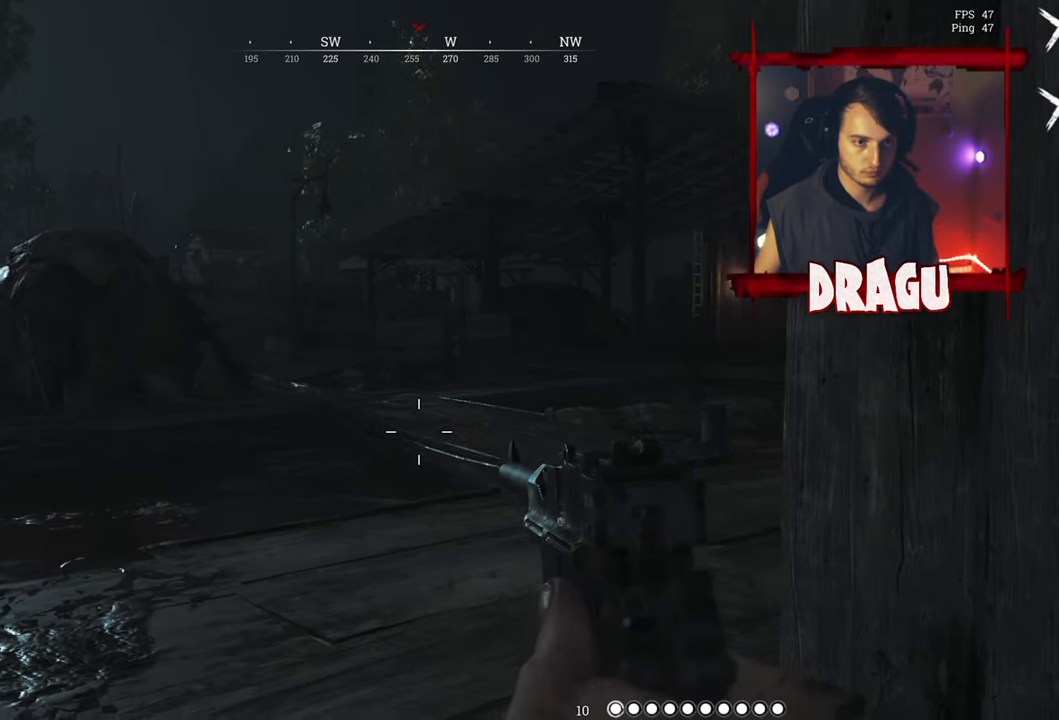
{"keys": ["a", "w"], "mouse": [], "events": []}
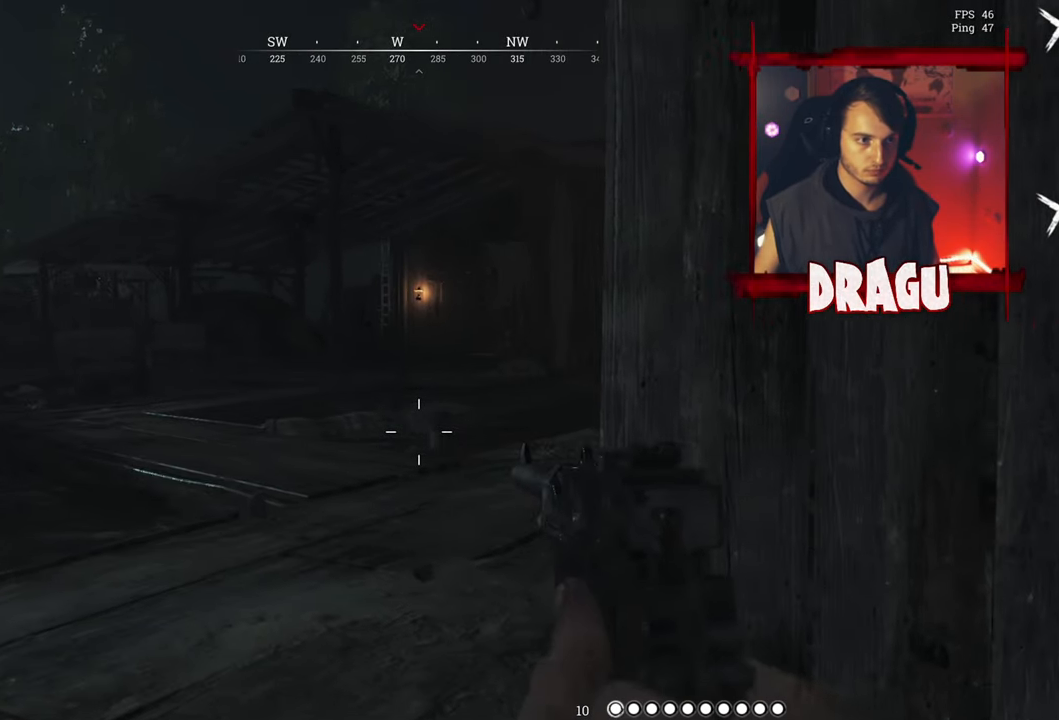
{"keys": ["d"], "mouse": [], "events": [[250, "a", "up"], [301, "d", "down"], [434, "w", "up"]]}
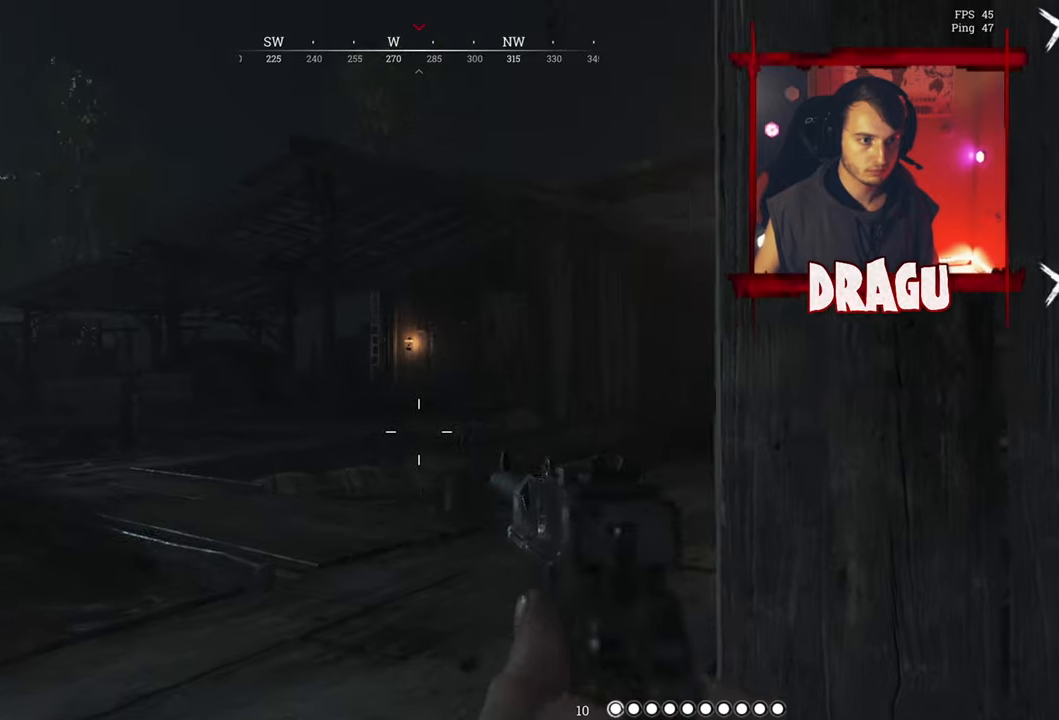
{"keys": [], "mouse": ["right"], "events": [[50, "mouse_right", "down"], [150, "d", "up"]]}
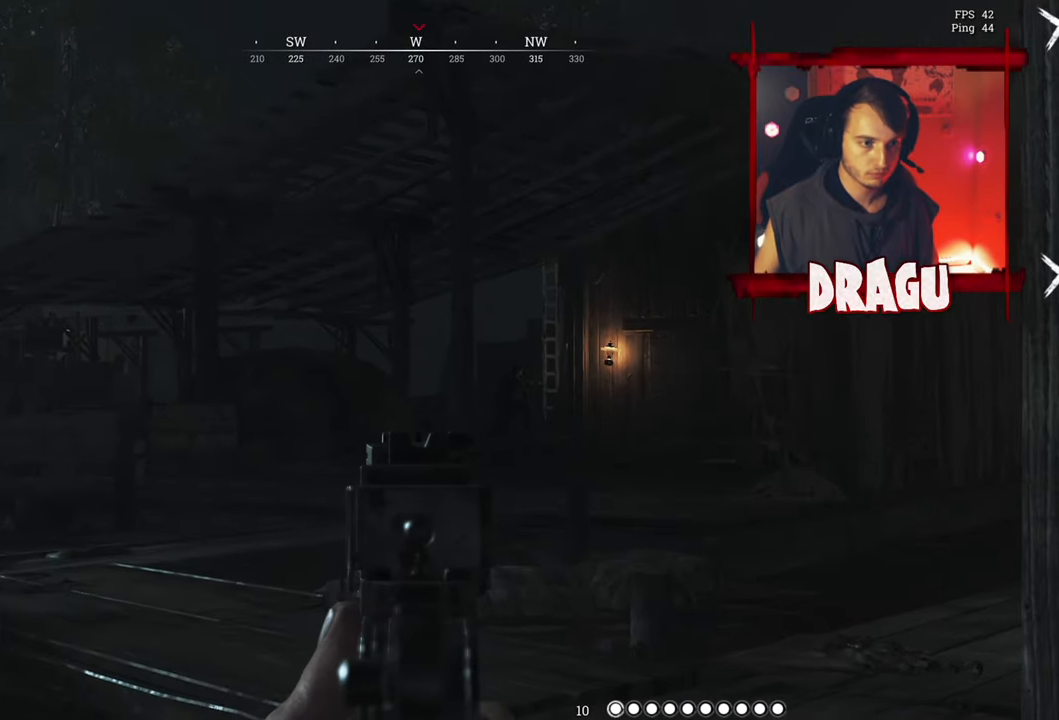
{"keys": [], "mouse": ["right"], "events": []}
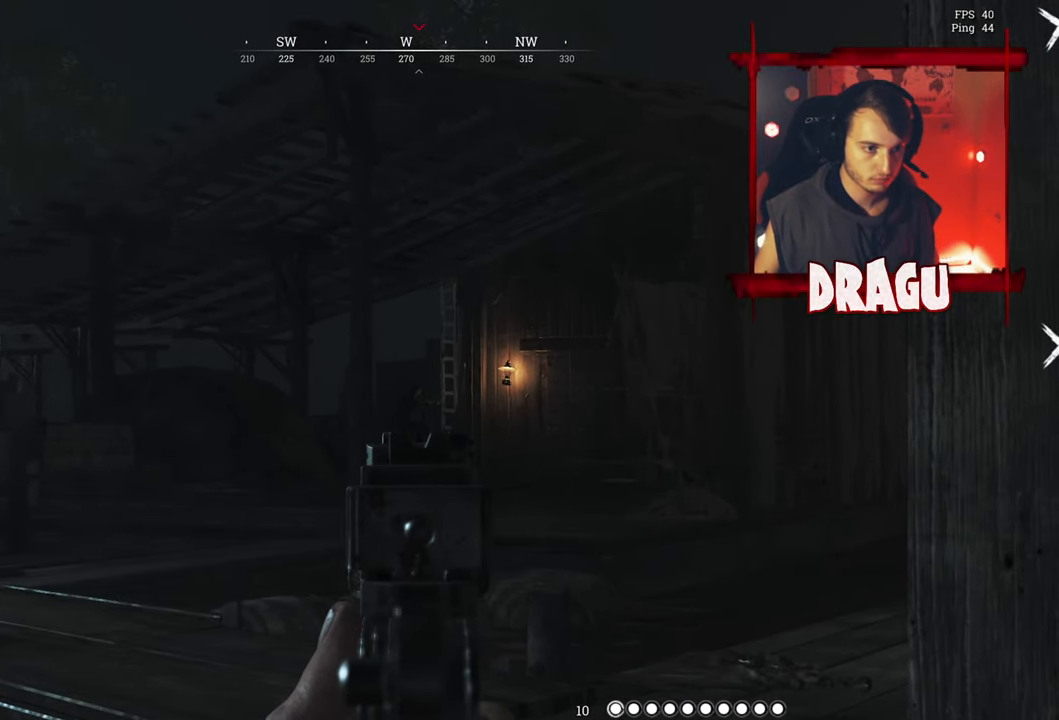
{"keys": [], "mouse": [], "events": [[200, "1", "down"], [300, "mouse_right", "up"], [334, "1", "up"]]}
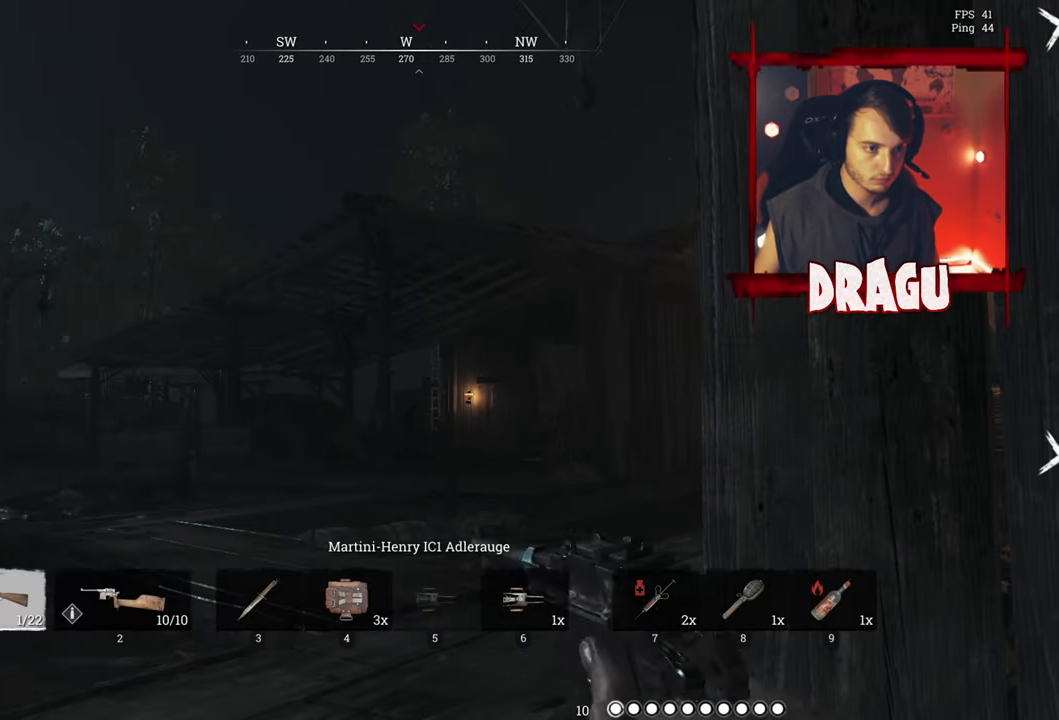
{"keys": [], "mouse": ["right"], "events": [[167, "mouse_right", "down"]]}
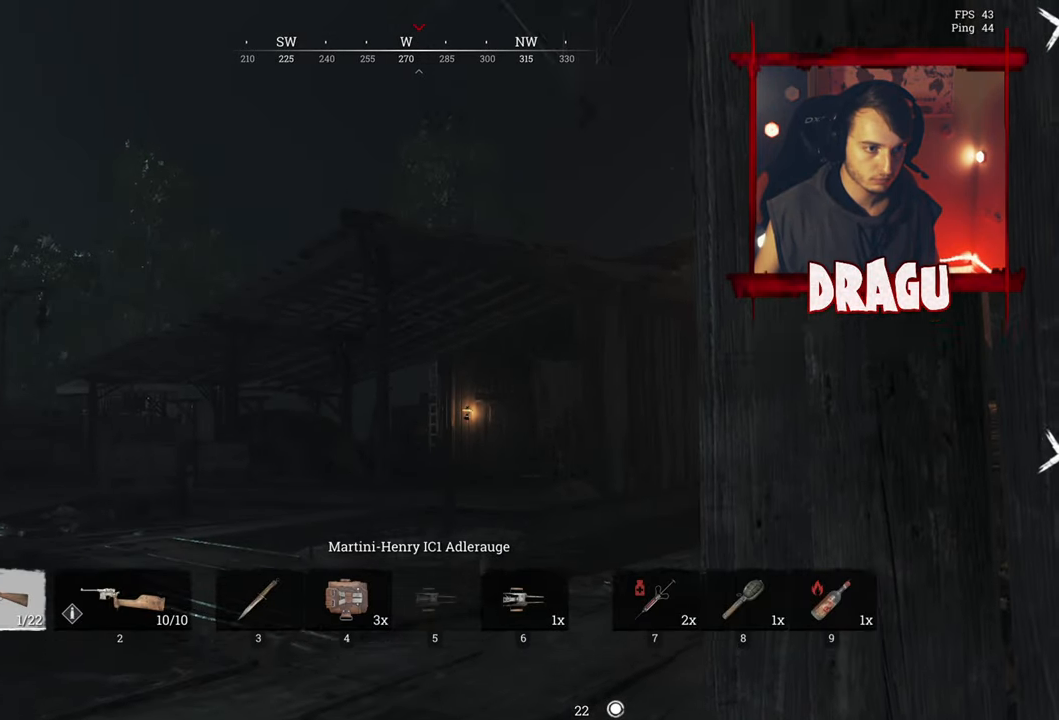
{"keys": [], "mouse": ["right"], "events": []}
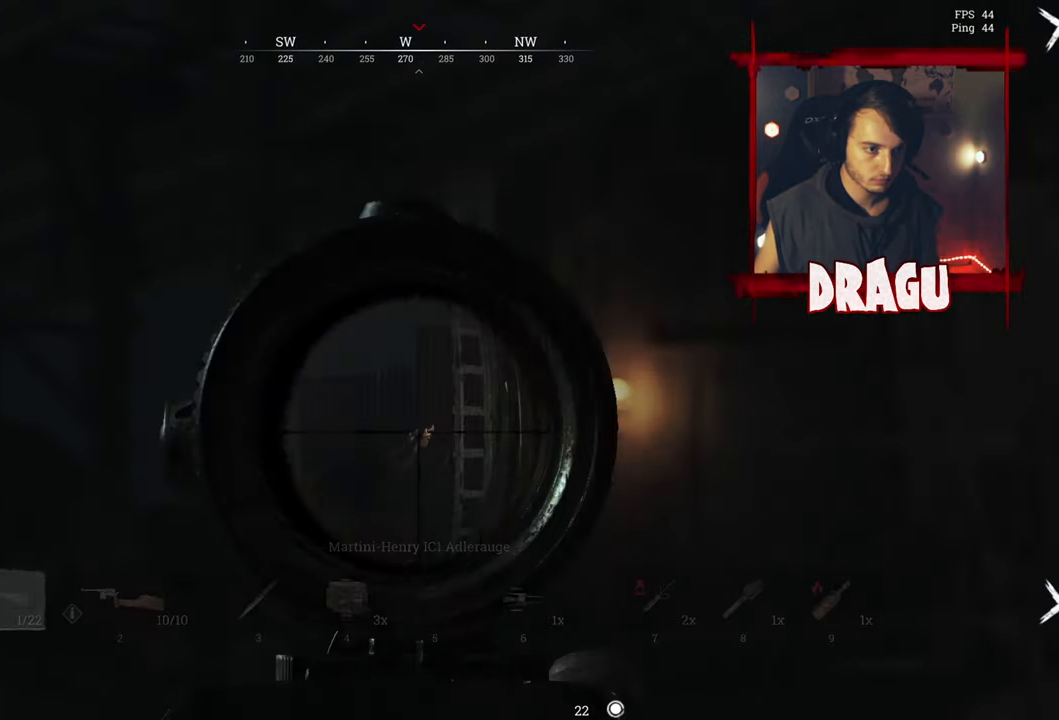
{"keys": [], "mouse": ["right"], "events": []}
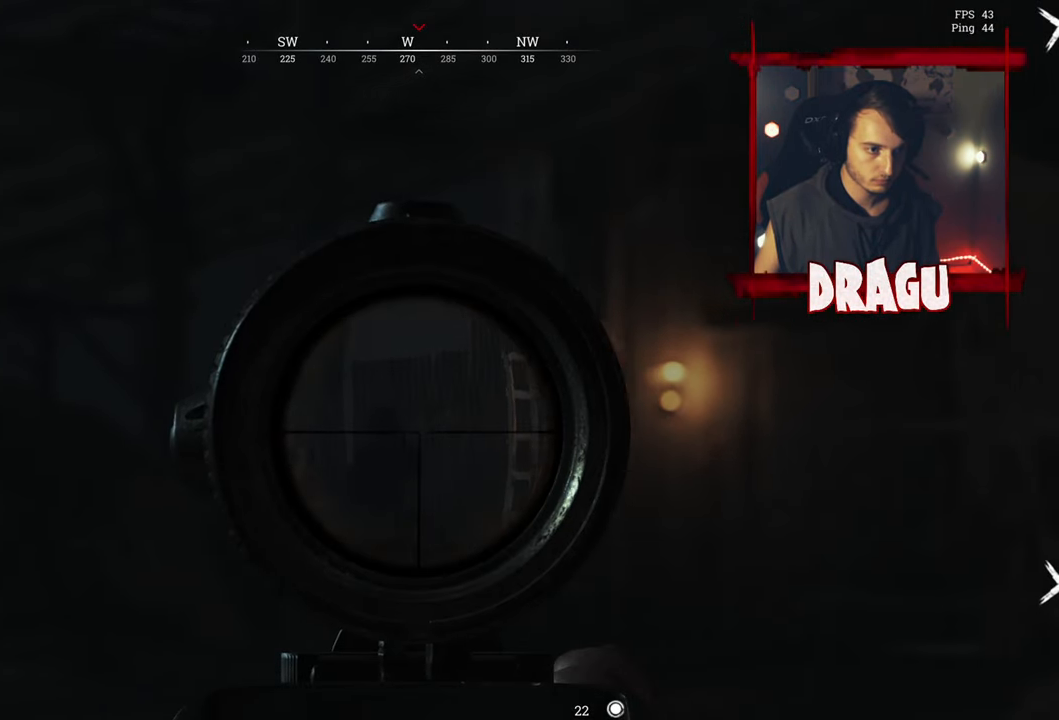
{"keys": [], "mouse": ["right"], "events": []}
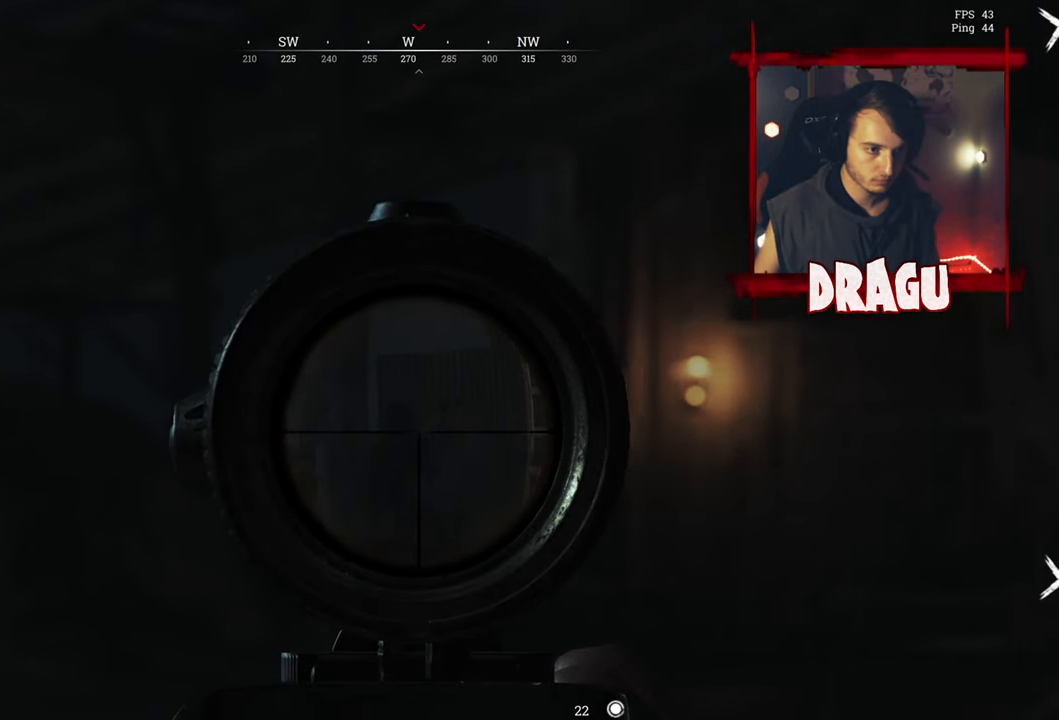
{"keys": [], "mouse": ["right"], "events": []}
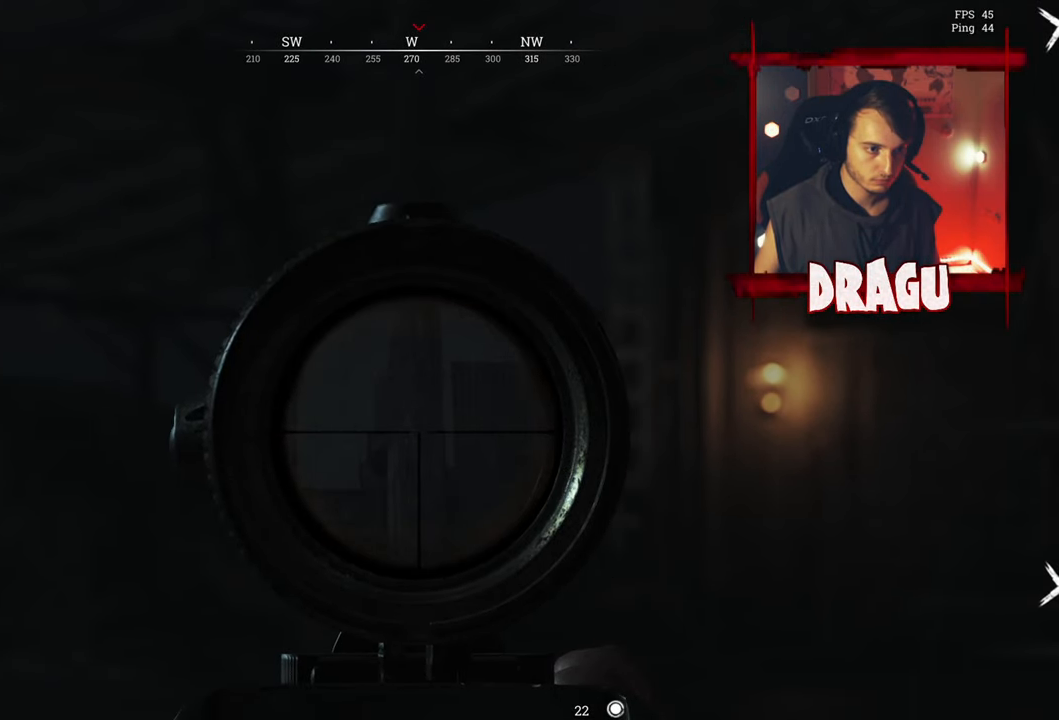
{"keys": [], "mouse": ["right"], "events": [[167, "a", "down"], [350, "a", "up"]]}
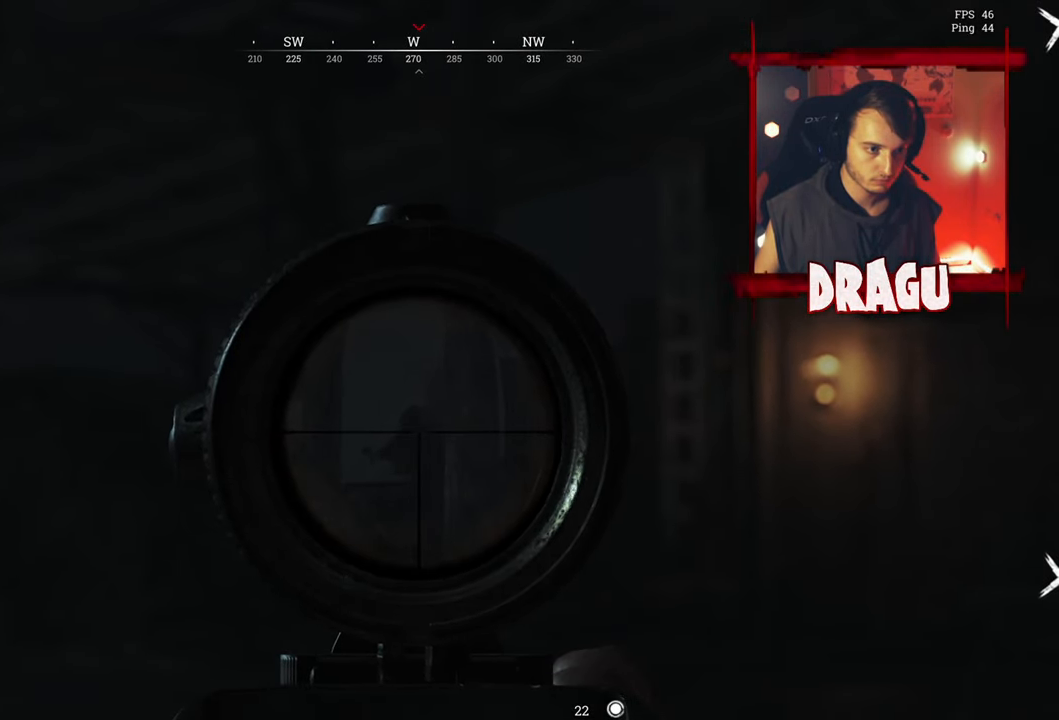
{"keys": [], "mouse": ["right"], "events": []}
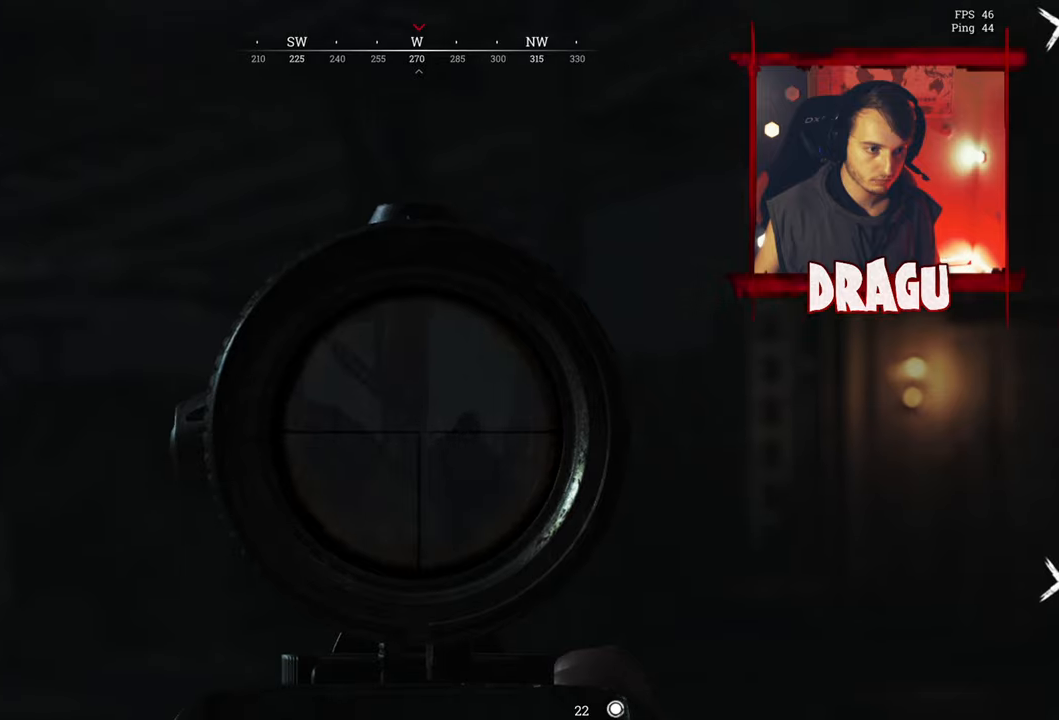
{"keys": [], "mouse": ["left", "right"], "events": [[467, "mouse_left", "down"]]}
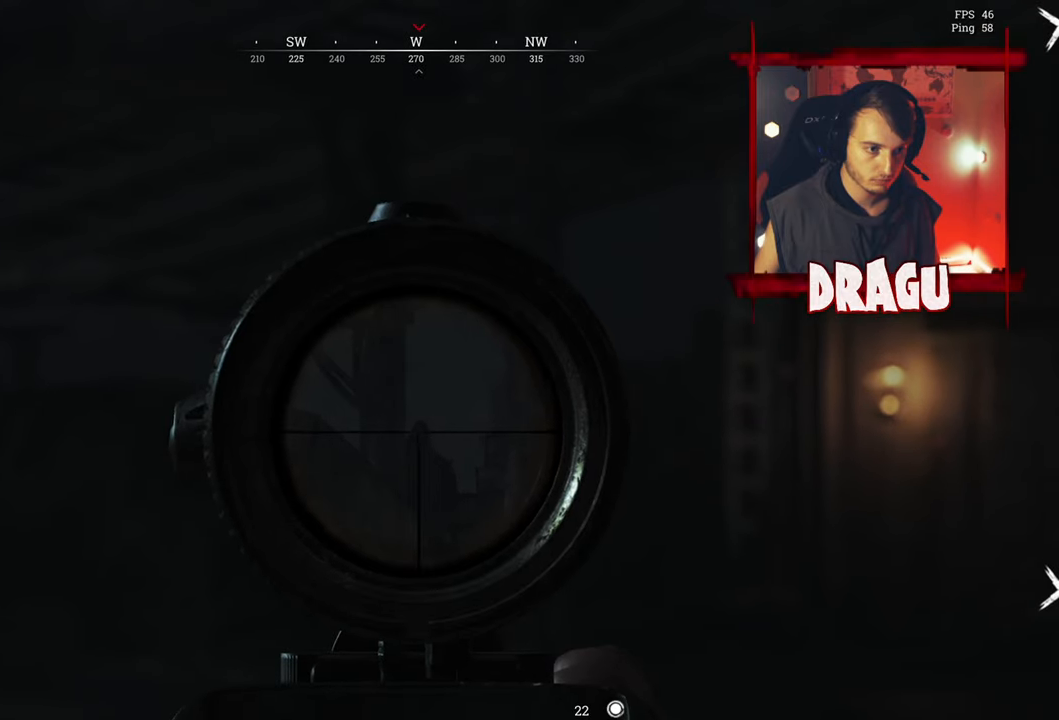
{"keys": ["s"], "mouse": [], "events": [[100, "mouse_left", "up"], [433, "s", "down"], [500, "mouse_right", "up"]]}
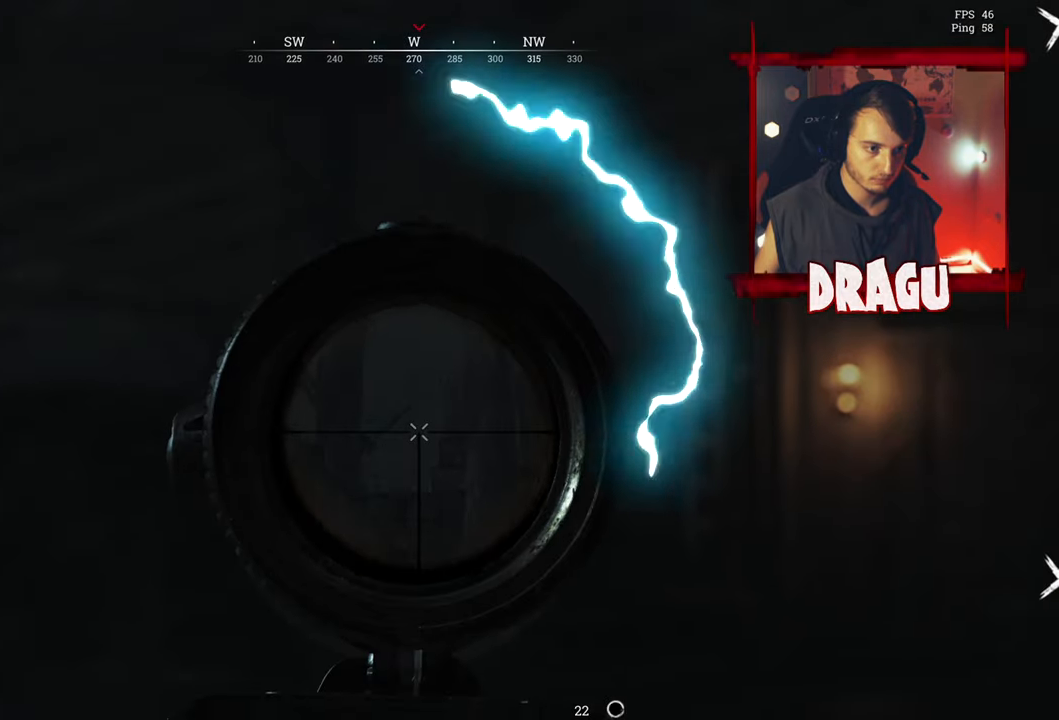
{"keys": ["s"], "mouse": [], "events": [[150, "r", "down"], [267, "r", "up"], [367, "r", "down"], [467, "r", "up"]]}